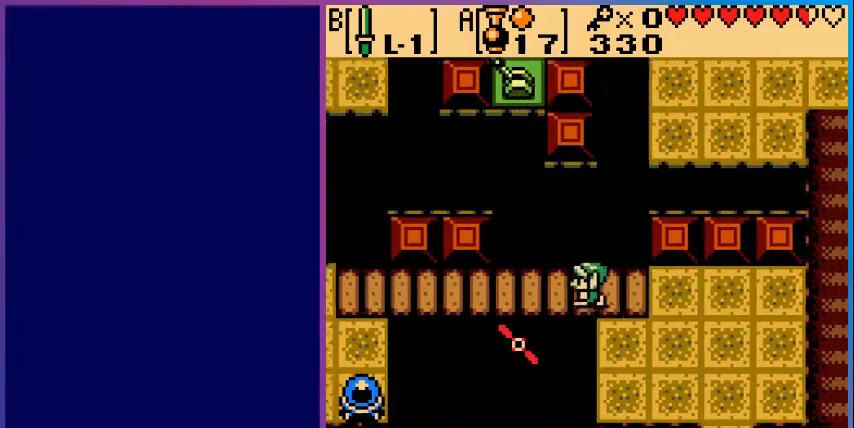
Gameplay with a controller (Nintendo layout); each line is a JSON object with the inputs held at the frame after it. "events" lists button and stick changes between this image and that frame as [ms after this image, input, new state], when the widget could be followed in between. Not read: L3 R3.
{"buttons": ["DPAD_LEFT"], "events": []}
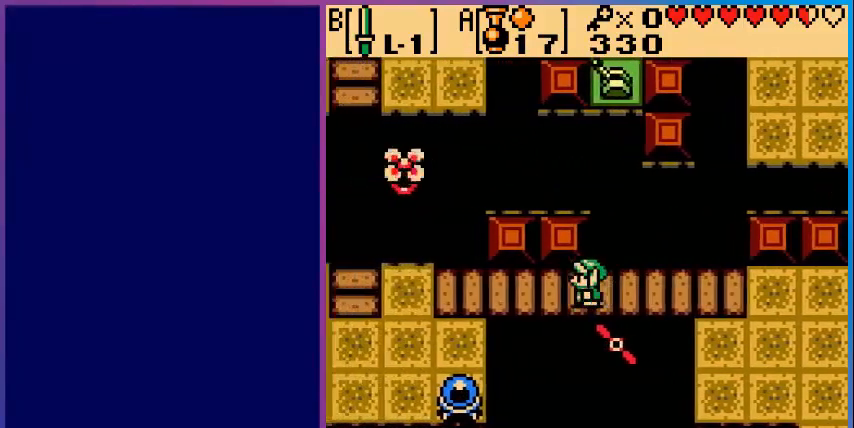
{"buttons": ["DPAD_LEFT"], "events": []}
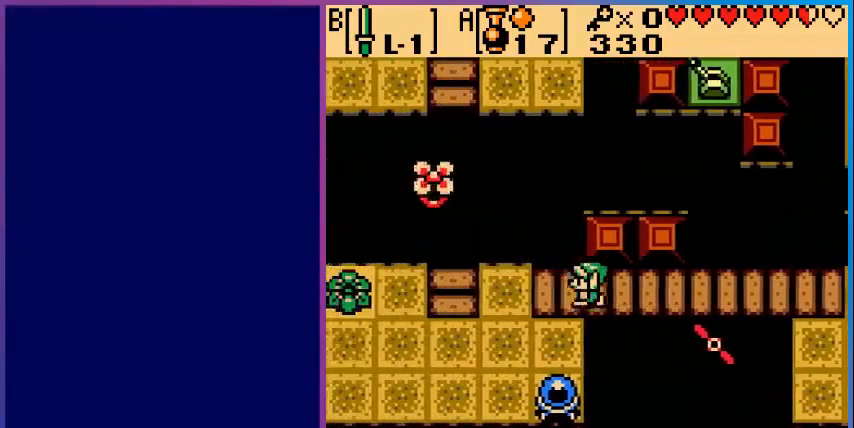
{"buttons": ["B"], "events": [[240, "DPAD_DOWN", "down"], [280, "DPAD_LEFT", "up"], [480, "B", "down"], [520, "DPAD_DOWN", "up"]]}
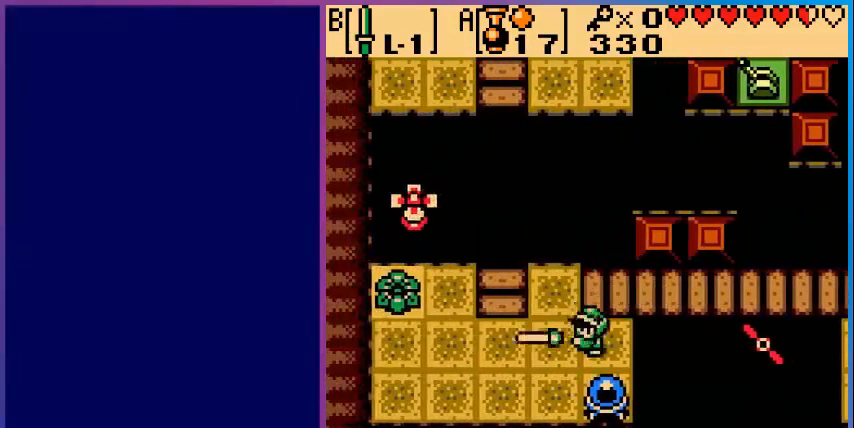
{"buttons": [], "events": [[120, "B", "up"], [360, "B", "down"], [480, "B", "up"]]}
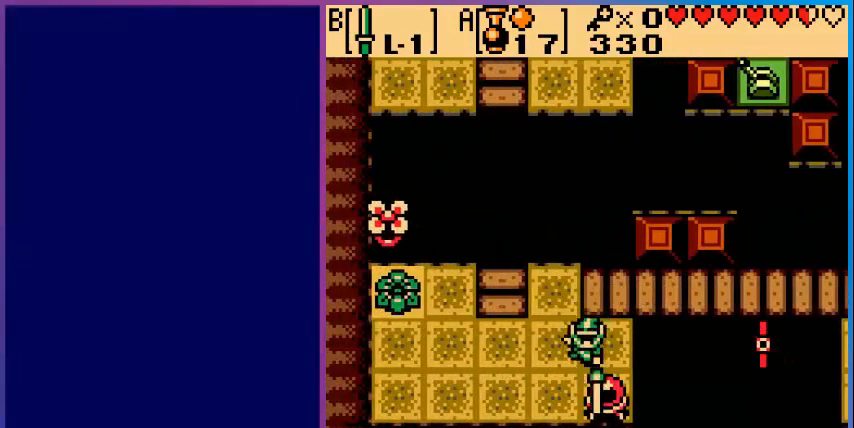
{"buttons": ["A"], "events": [[160, "DPAD_LEFT", "down"], [320, "DPAD_LEFT", "up"], [400, "DPAD_RIGHT", "down"], [520, "A", "down"], [520, "DPAD_RIGHT", "up"]]}
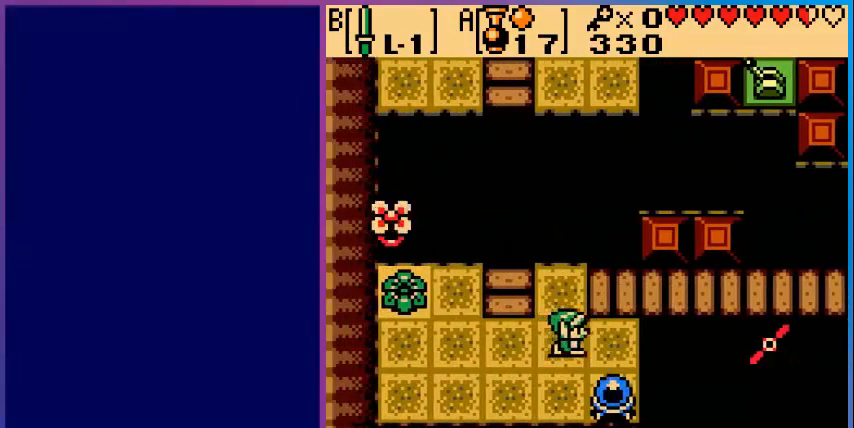
{"buttons": ["DPAD_LEFT"], "events": [[80, "A", "up"], [320, "DPAD_LEFT", "down"]]}
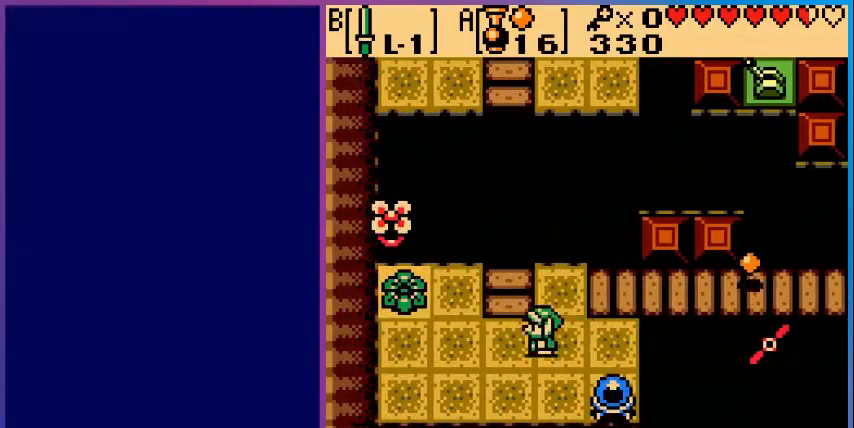
{"buttons": ["B", "DPAD_LEFT"], "events": [[520, "B", "down"]]}
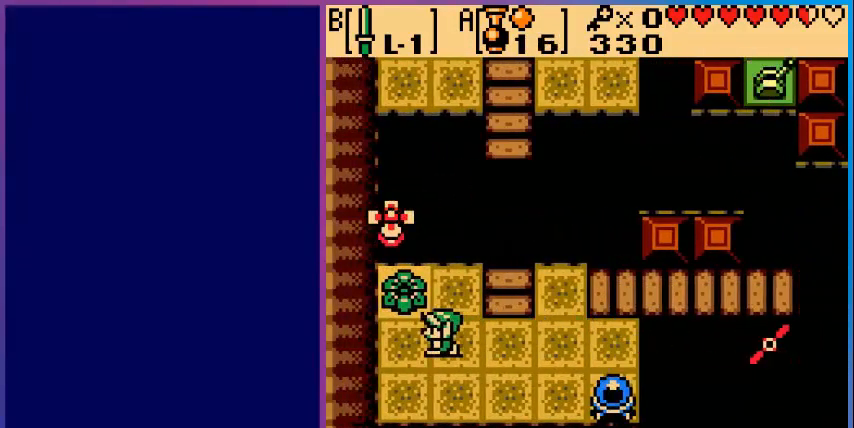
{"buttons": ["DPAD_RIGHT"], "events": [[80, "DPAD_LEFT", "up"], [120, "B", "up"], [480, "DPAD_RIGHT", "down"]]}
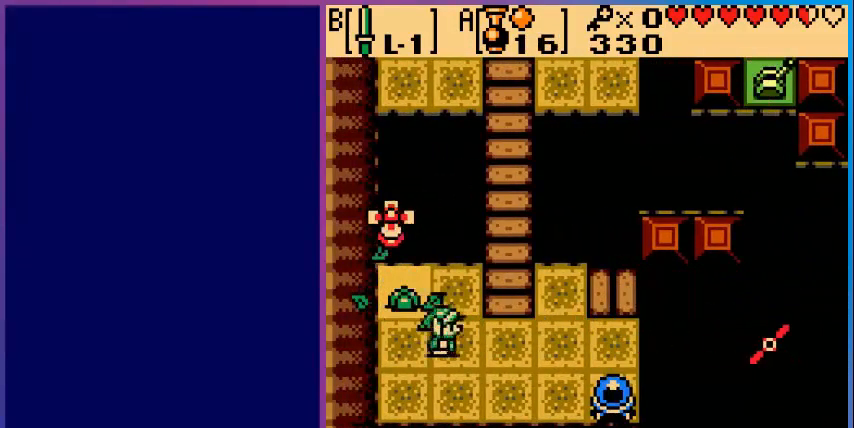
{"buttons": ["DPAD_UP"], "events": [[240, "DPAD_UP", "down"], [400, "DPAD_RIGHT", "up"]]}
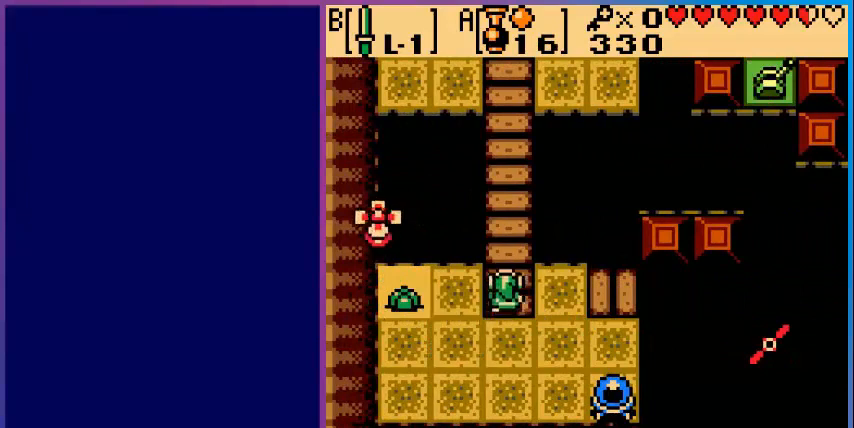
{"buttons": ["DPAD_UP"], "events": []}
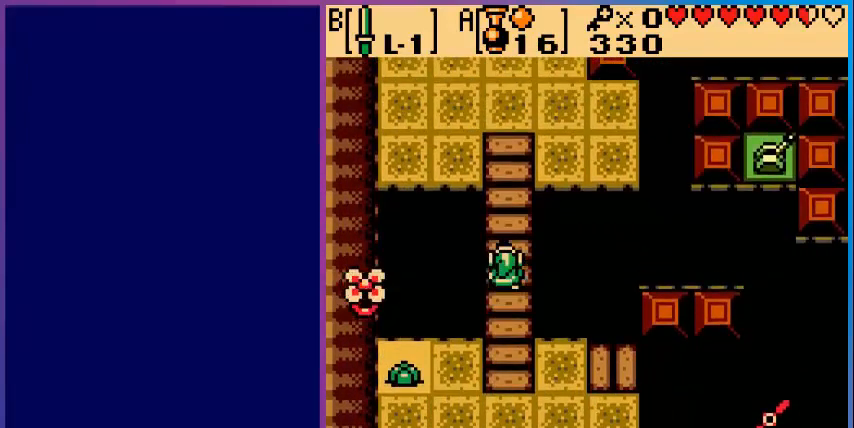
{"buttons": ["DPAD_UP"], "events": []}
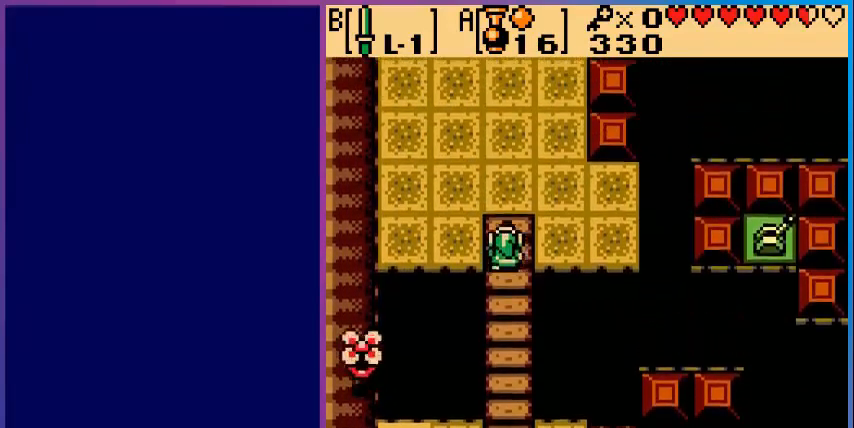
{"buttons": ["DPAD_UP"], "events": []}
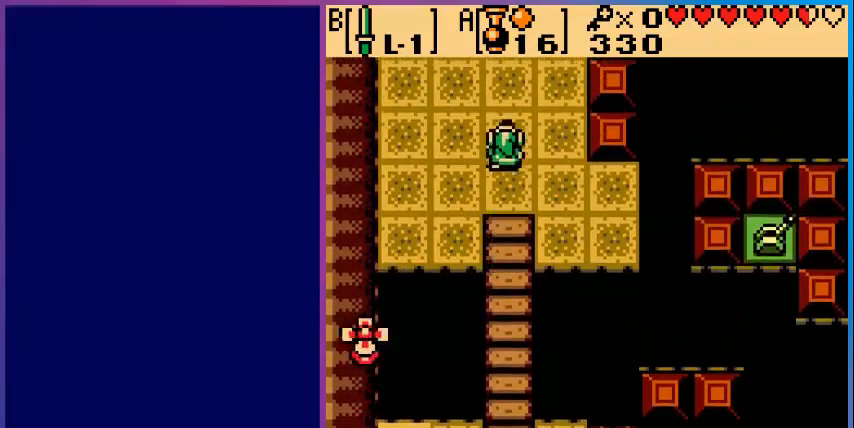
{"buttons": ["DPAD_UP"], "events": []}
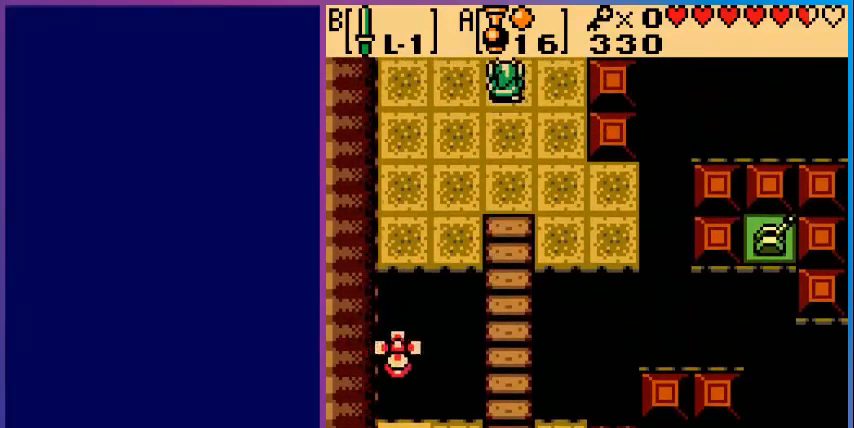
{"buttons": ["DPAD_UP"], "events": [[160, "DPAD_UP", "up"], [440, "DPAD_UP", "down"]]}
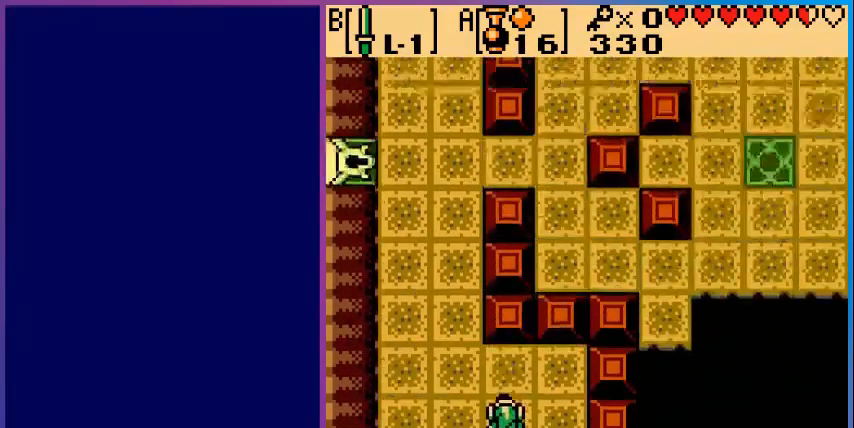
{"buttons": ["DPAD_UP"], "events": [[160, "DPAD_LEFT", "down"], [160, "DPAD_UP", "up"], [280, "DPAD_UP", "down"], [440, "DPAD_LEFT", "up"]]}
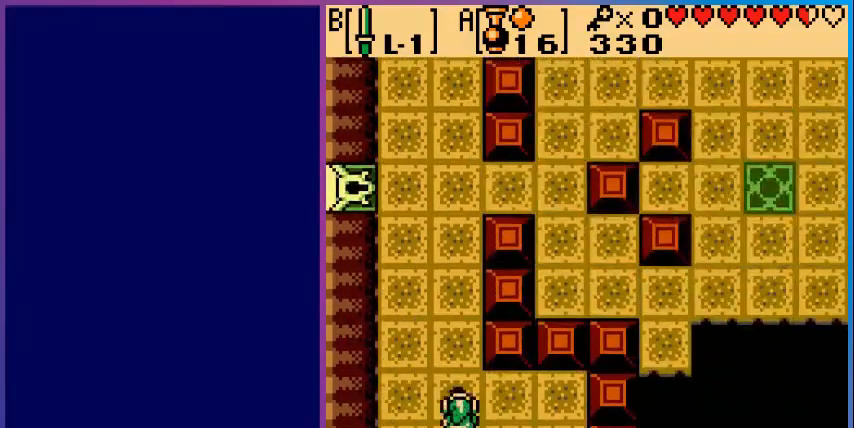
{"buttons": ["DPAD_UP", "DPAD_LEFT"], "events": [[480, "DPAD_LEFT", "down"]]}
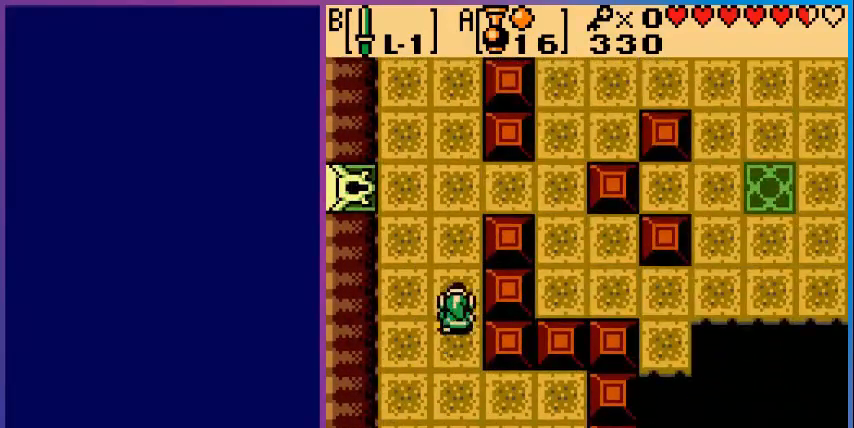
{"buttons": ["DPAD_UP"], "events": [[200, "DPAD_LEFT", "up"]]}
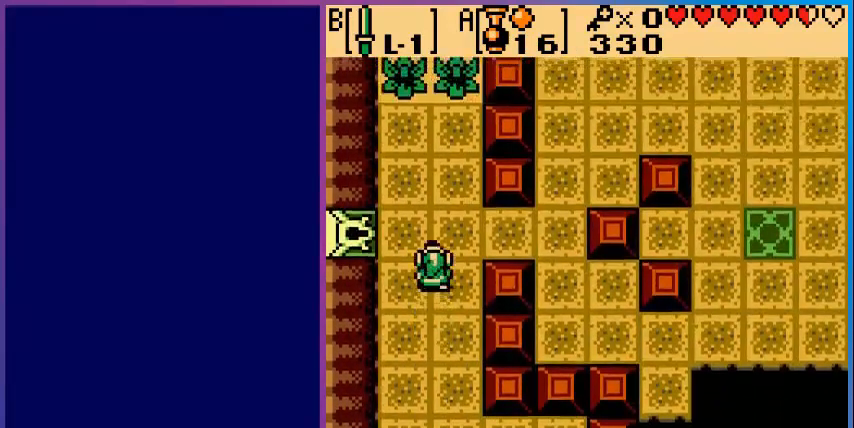
{"buttons": ["DPAD_UP"], "events": []}
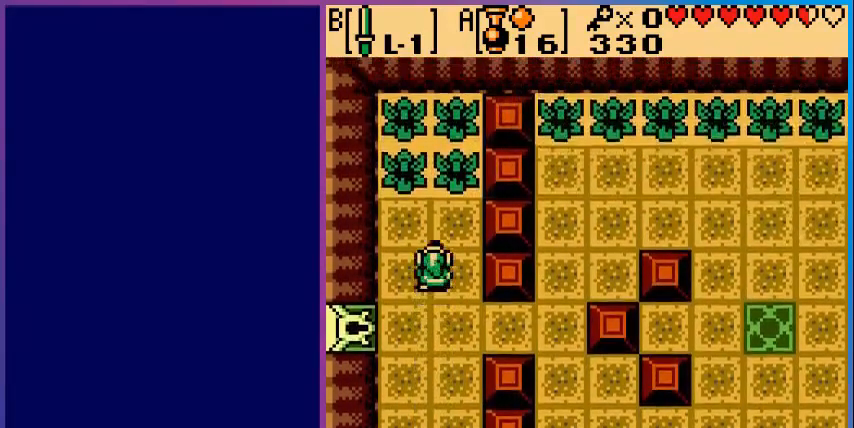
{"buttons": ["DPAD_UP"], "events": [[240, "B", "down"], [400, "B", "up"]]}
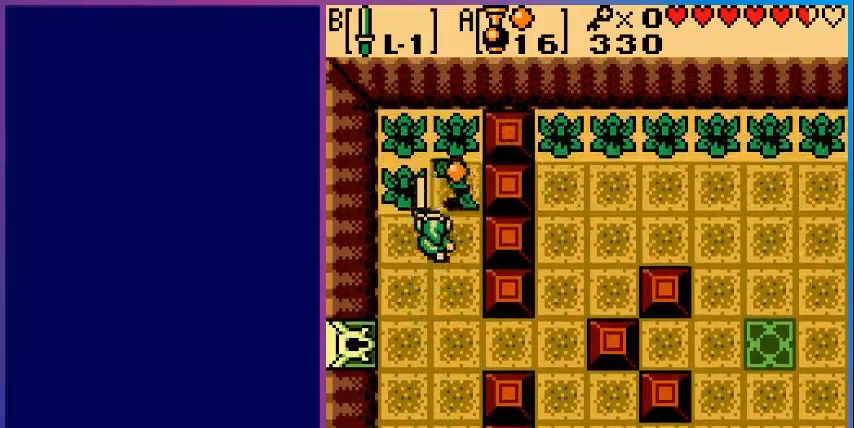
{"buttons": ["DPAD_UP"], "events": [[160, "B", "down"], [360, "B", "up"]]}
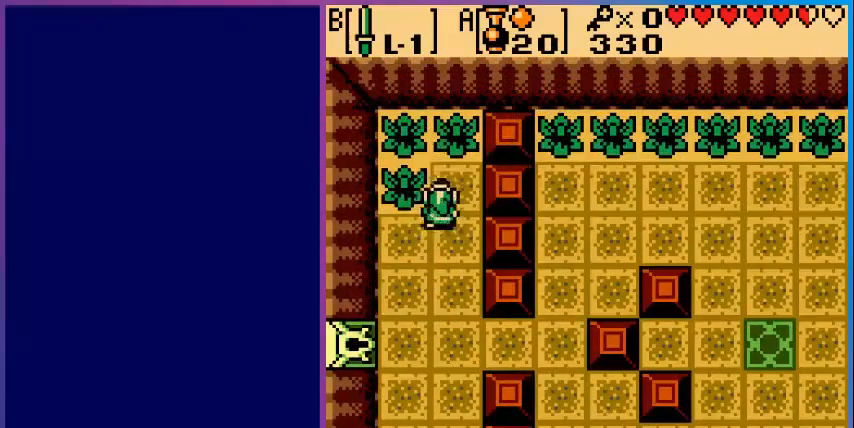
{"buttons": ["DPAD_UP"], "events": [[200, "B", "down"], [280, "DPAD_UP", "up"], [360, "B", "up"], [400, "DPAD_UP", "down"]]}
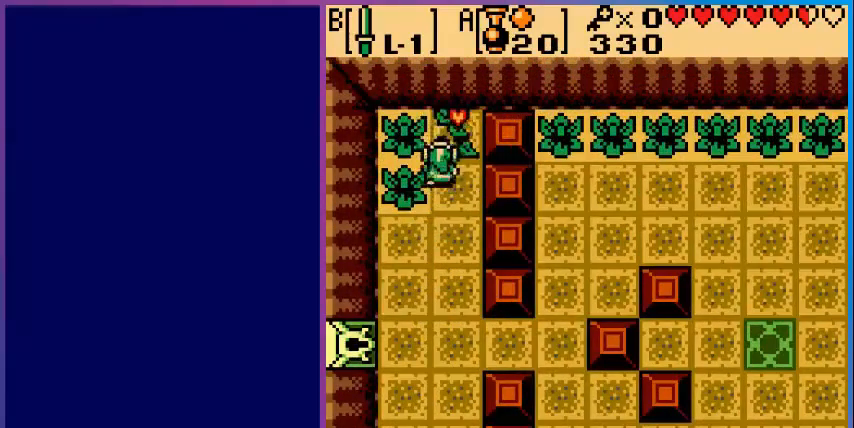
{"buttons": [], "events": [[160, "DPAD_LEFT", "down"], [160, "DPAD_UP", "up"], [280, "B", "down"], [360, "DPAD_LEFT", "up"], [480, "B", "up"]]}
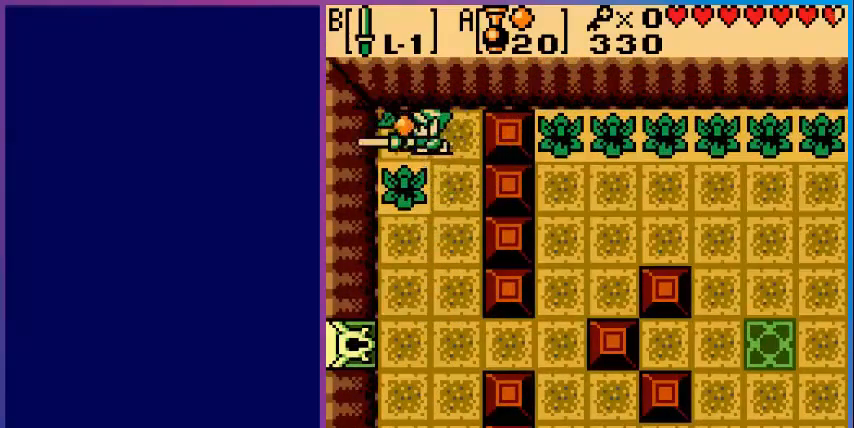
{"buttons": ["B", "DPAD_LEFT"], "events": [[80, "DPAD_DOWN", "down"], [400, "DPAD_DOWN", "up"], [400, "DPAD_LEFT", "down"], [480, "B", "down"]]}
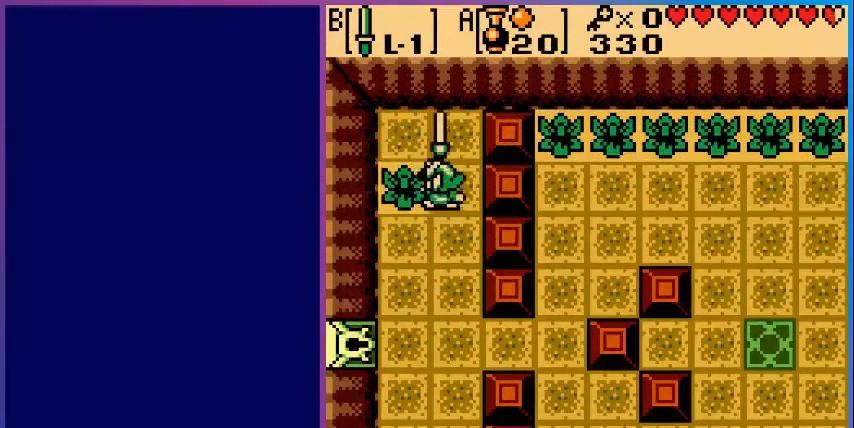
{"buttons": ["DPAD_DOWN", "DPAD_LEFT"], "events": [[80, "B", "up"], [240, "DPAD_LEFT", "up"], [240, "DPAD_UP", "down"], [360, "DPAD_LEFT", "down"], [400, "DPAD_UP", "up"], [480, "DPAD_DOWN", "down"]]}
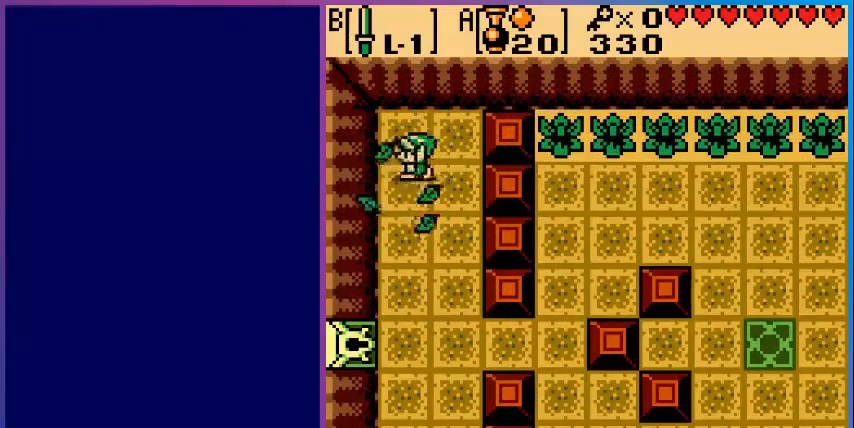
{"buttons": ["DPAD_DOWN"], "events": [[40, "DPAD_LEFT", "up"]]}
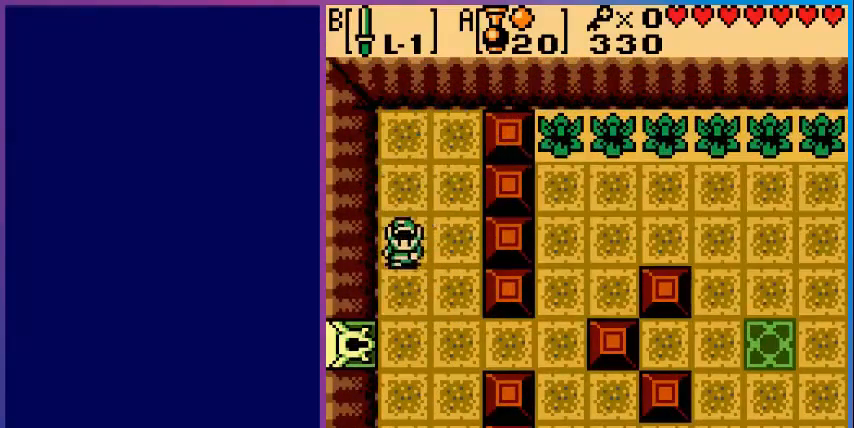
{"buttons": ["DPAD_LEFT"], "events": [[440, "DPAD_LEFT", "down"], [480, "DPAD_DOWN", "up"]]}
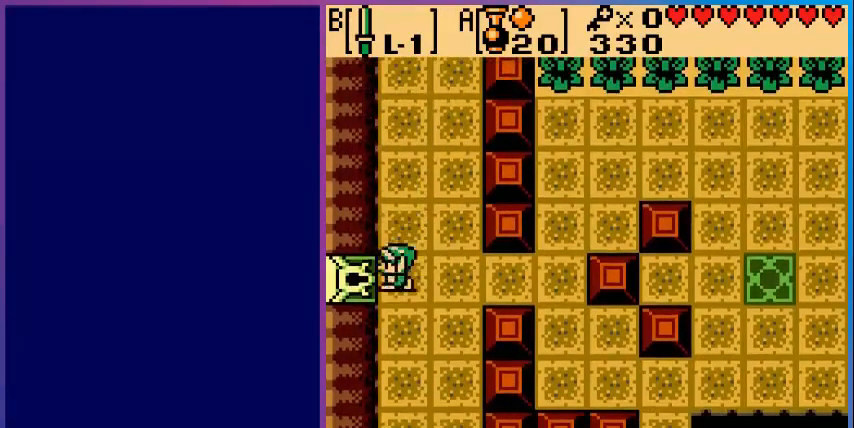
{"buttons": ["DPAD_LEFT"], "events": []}
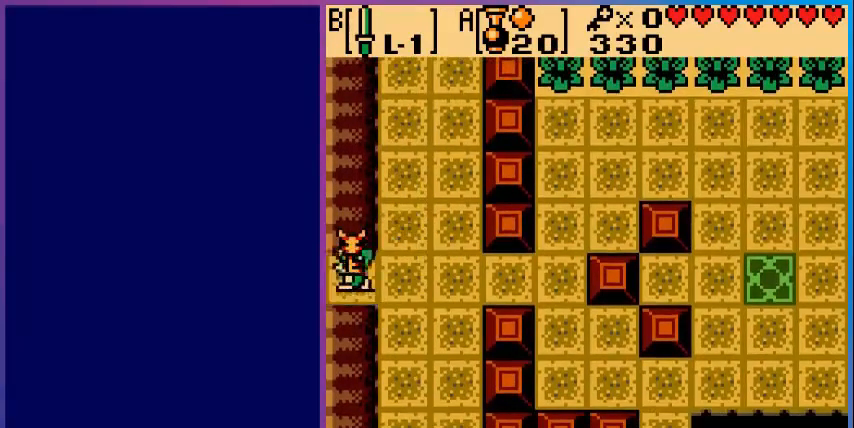
{"buttons": [], "events": [[440, "DPAD_LEFT", "up"]]}
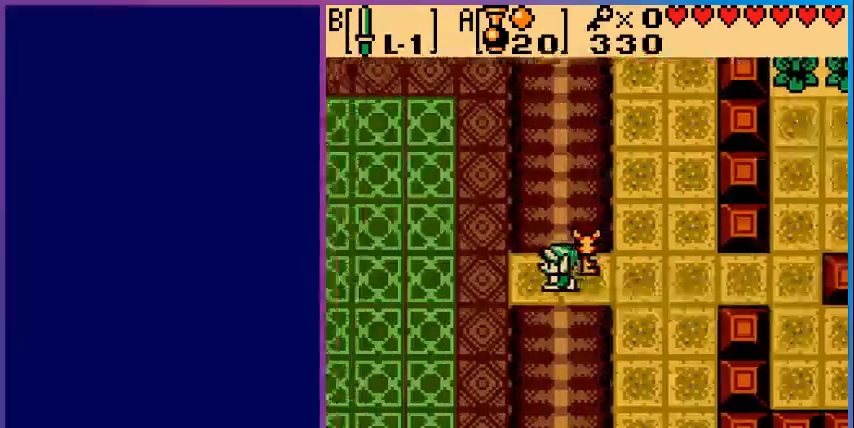
{"buttons": [], "events": []}
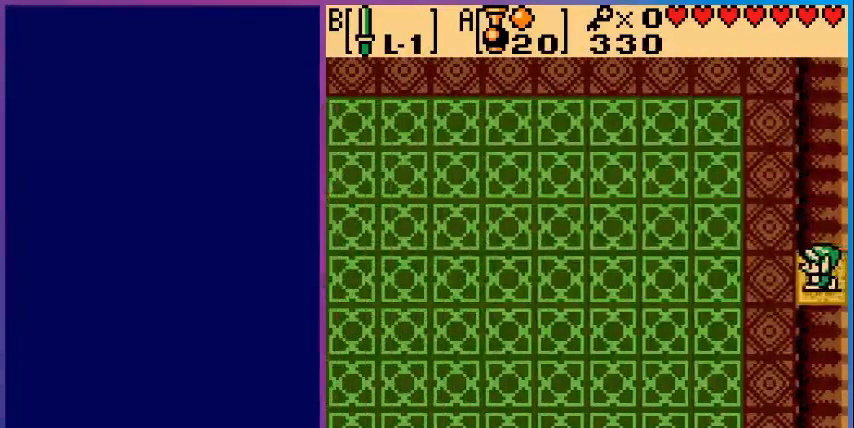
{"buttons": [], "events": []}